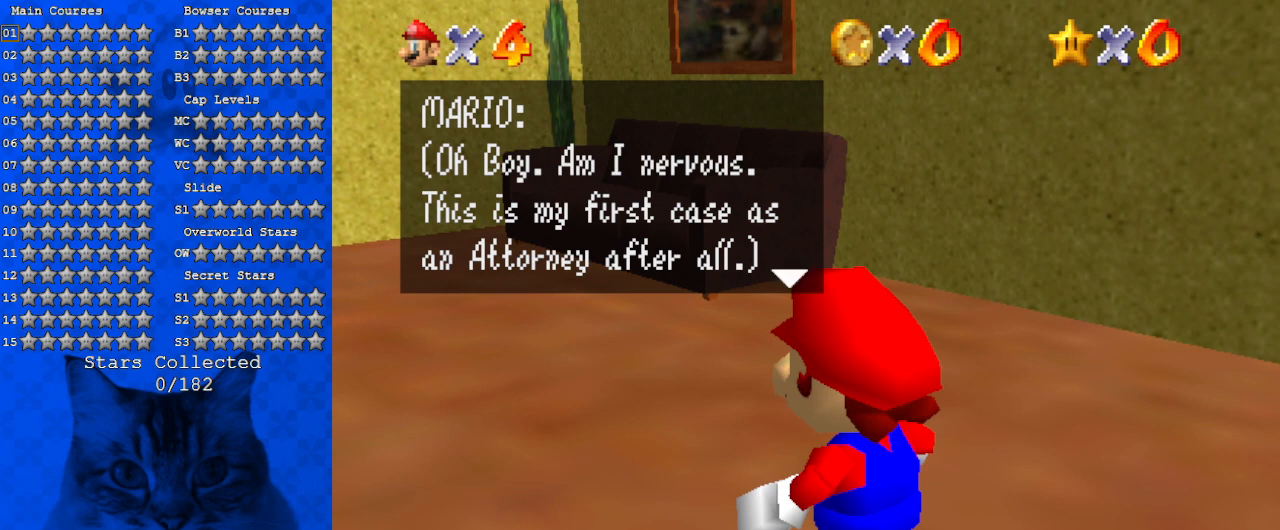
Gameplay with keyboard; each line is a JSON object with the keys held at the frame after it. "events" lists presses ("down") and releases ("up") of "a", "c", "ctrl", "d", "down", "left", "return", "right", "s", "shift", "up", "w", "x" and "y" between this image and that frame as [ms after this image, input, new state], when the widget could be followed in between. No other keys are recorded. Mouse input is not recorded.
{"keys": ["shift"], "events": [[400, "shift", "down"]]}
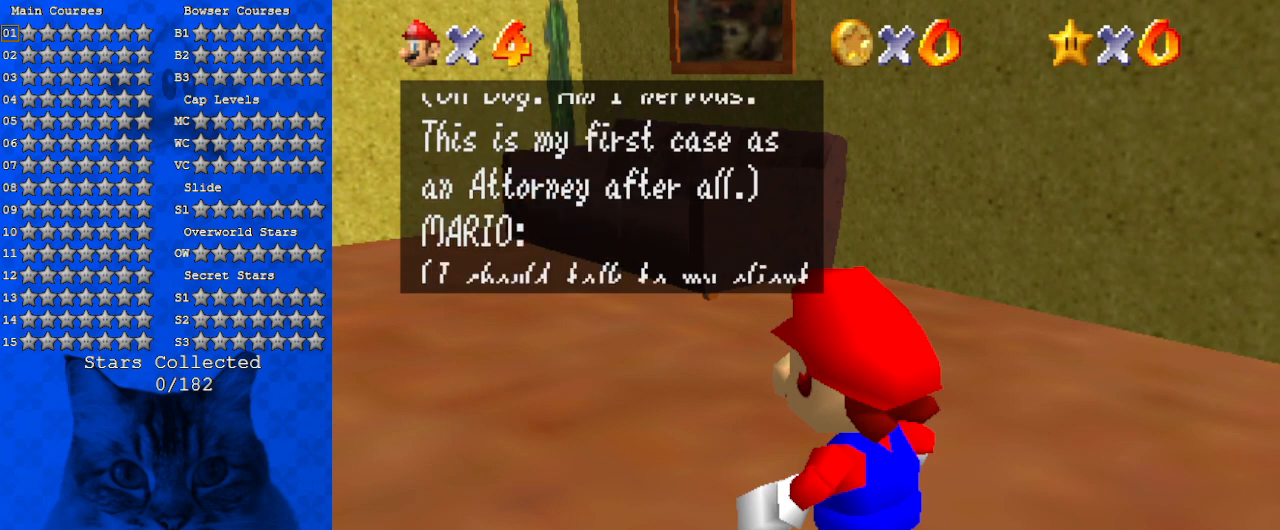
{"keys": [], "events": [[100, "shift", "up"]]}
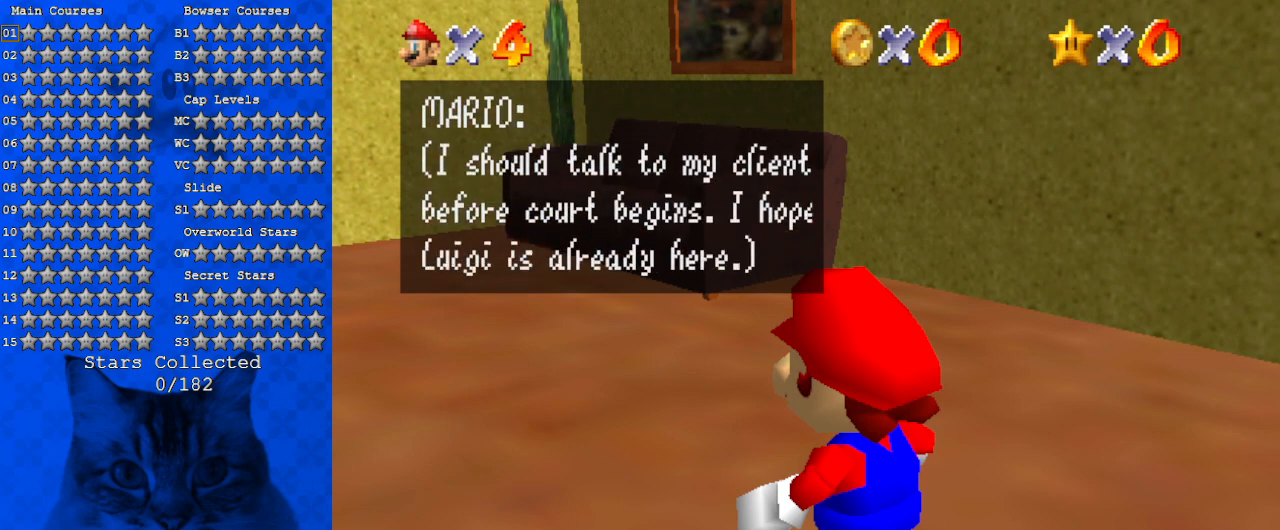
{"keys": [], "events": []}
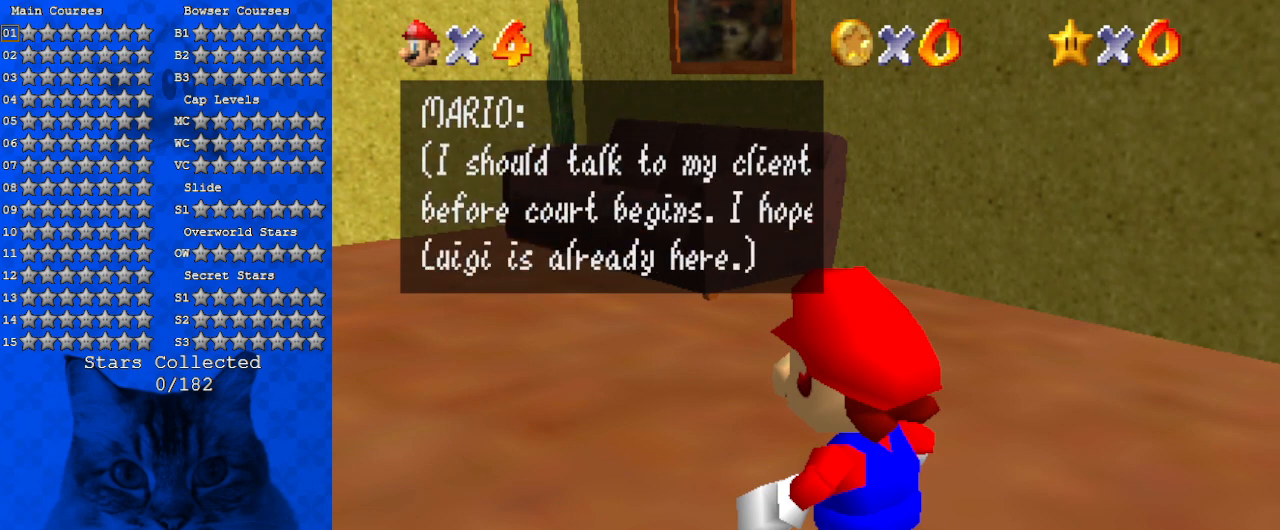
{"keys": [], "events": []}
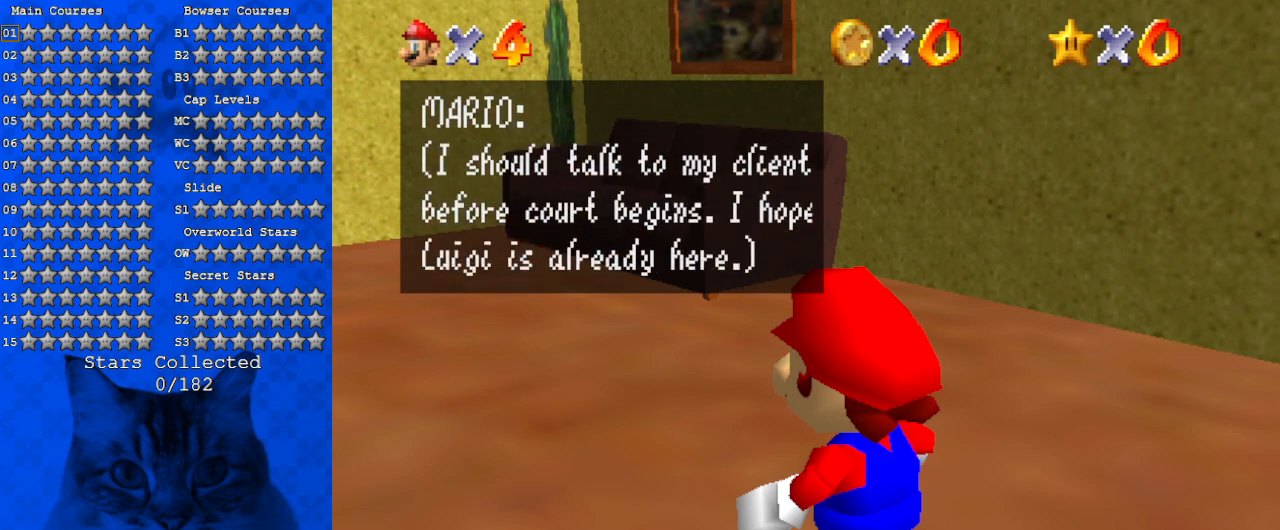
{"keys": [], "events": []}
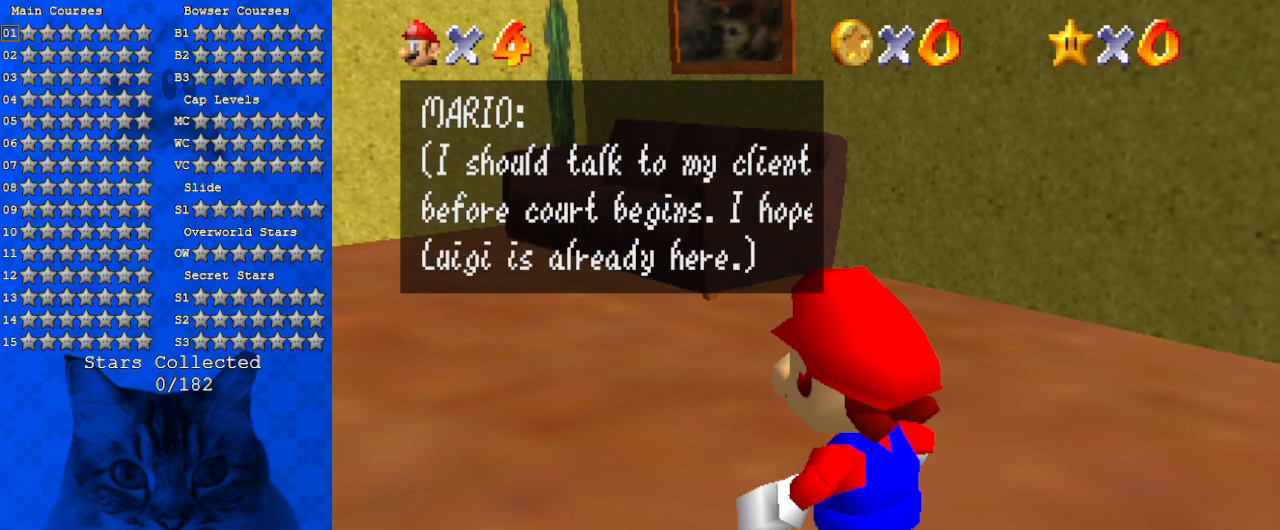
{"keys": [], "events": []}
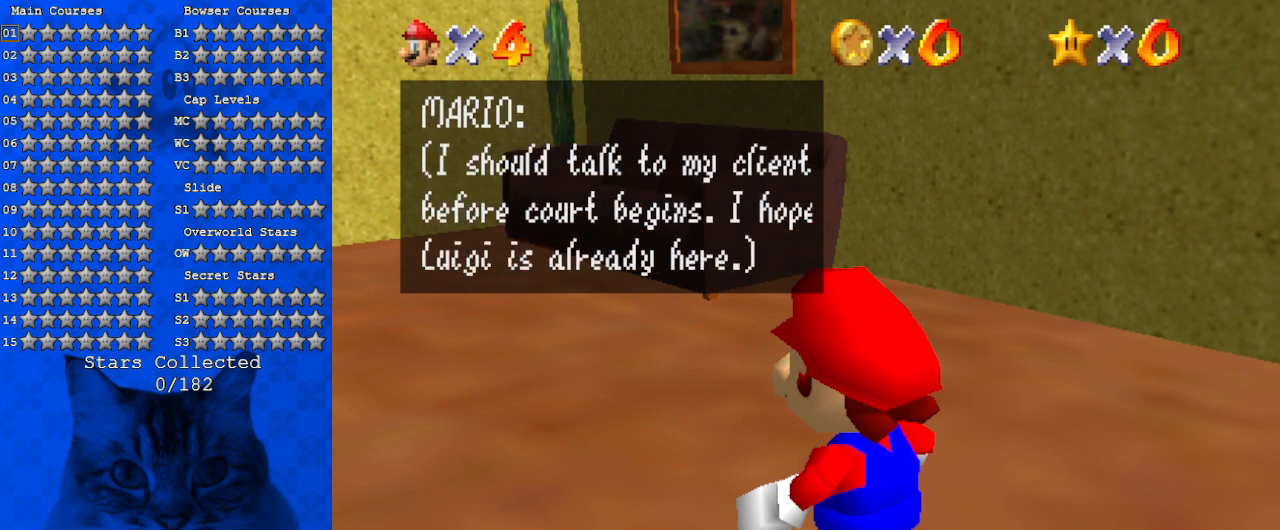
{"keys": [], "events": []}
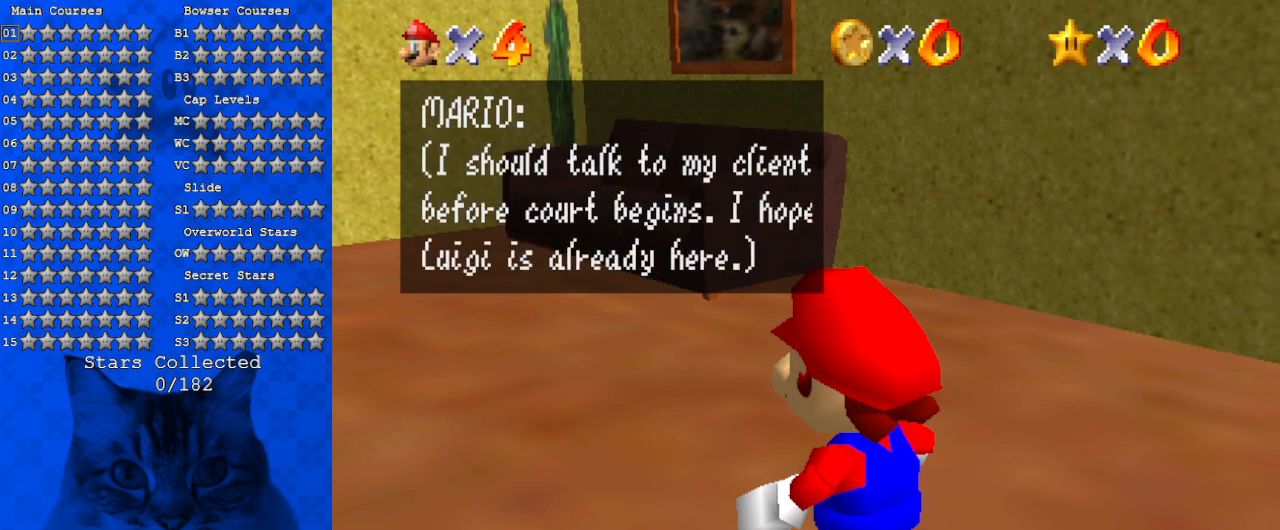
{"keys": [], "events": []}
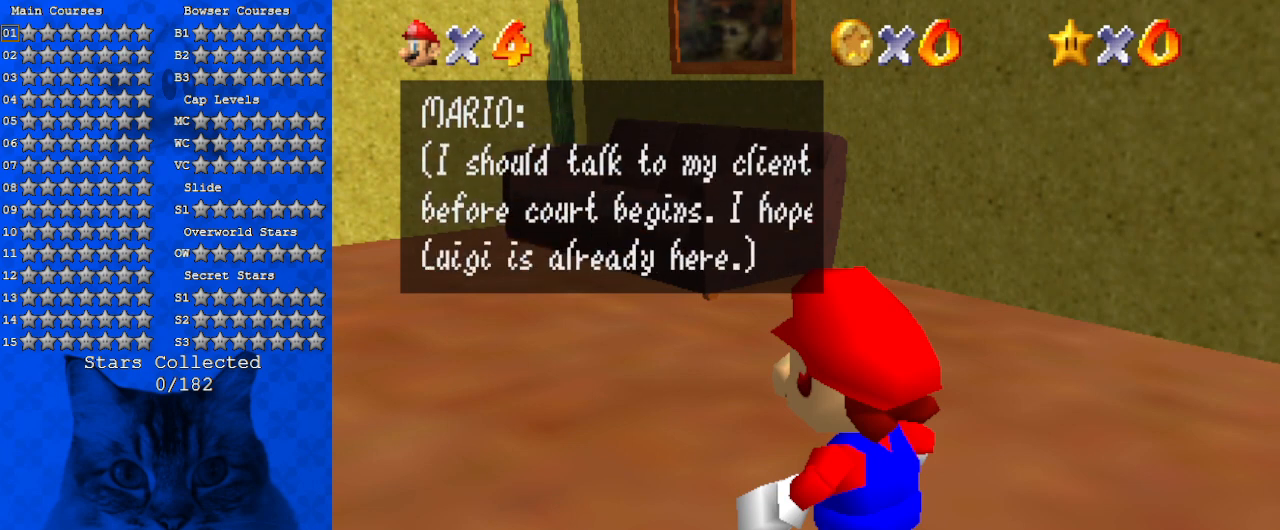
{"keys": [], "events": [[67, "shift", "down"], [267, "shift", "up"]]}
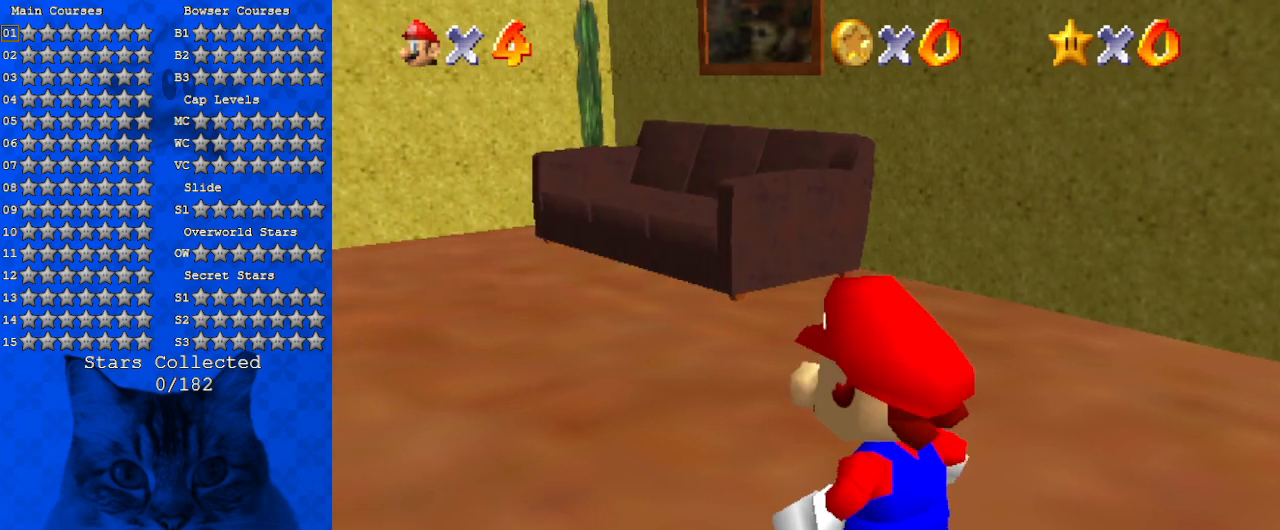
{"keys": [], "events": []}
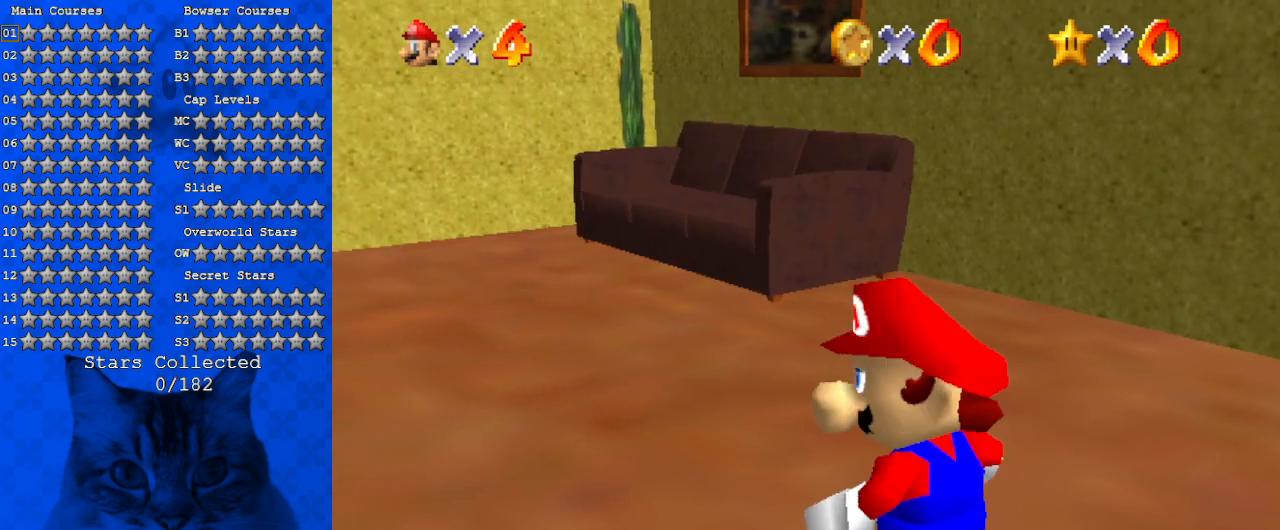
{"keys": ["a"], "events": [[67, "up", "down"], [167, "c", "down"], [233, "right", "down"], [367, "up", "up"], [433, "c", "up"], [467, "a", "down"], [467, "right", "up"]]}
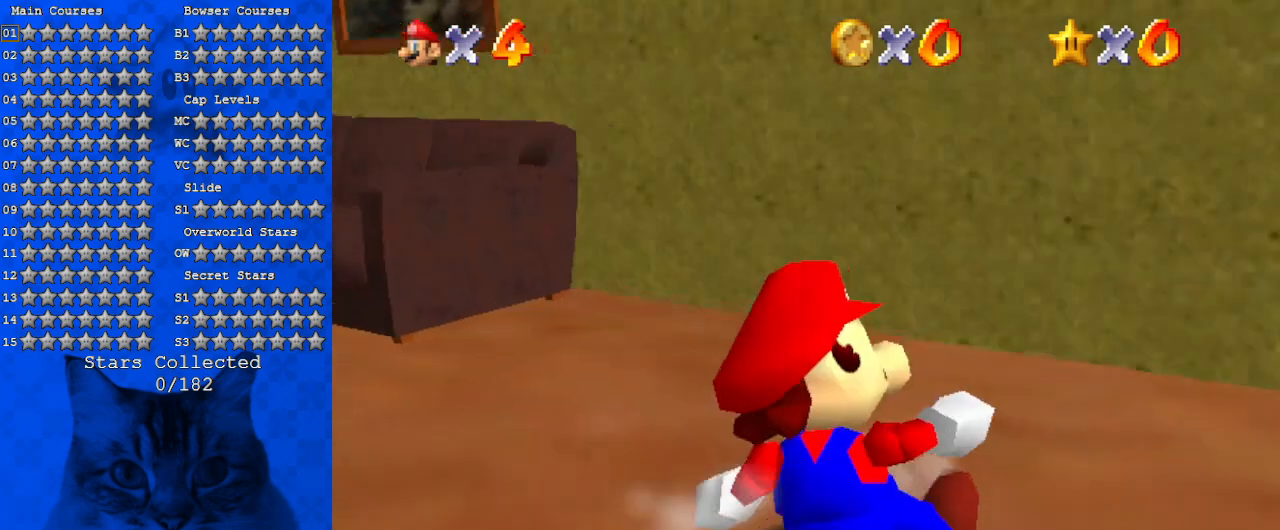
{"keys": ["right", "up"], "events": [[200, "a", "up"], [300, "a", "down"], [333, "s", "down"], [400, "right", "down"], [433, "up", "down"], [500, "a", "up"], [500, "s", "up"]]}
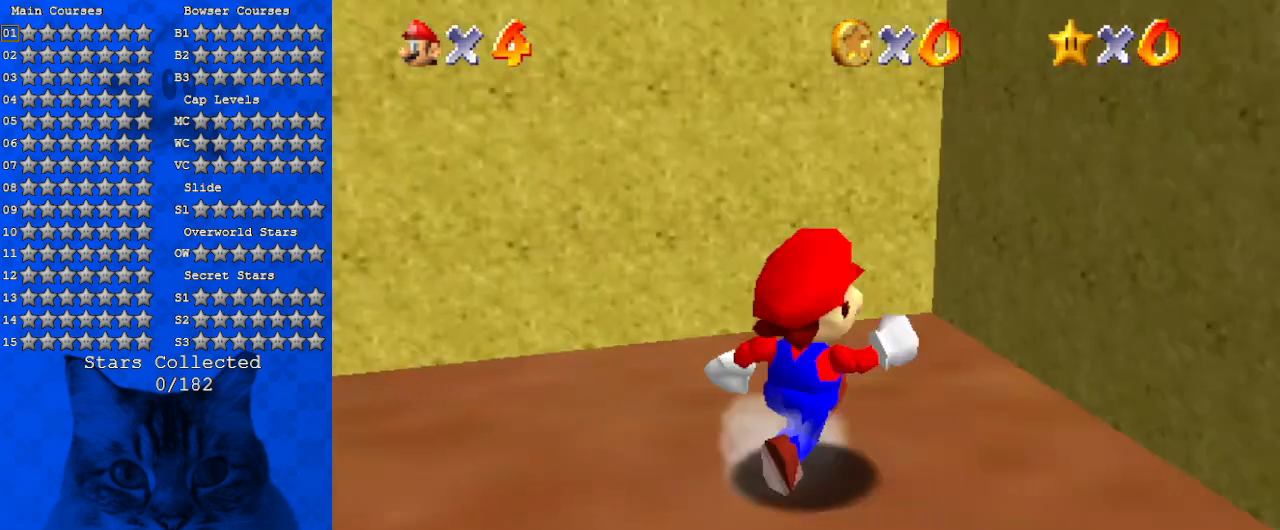
{"keys": ["a", "down", "right"], "events": [[67, "a", "down"], [67, "up", "up"], [133, "s", "down"], [267, "a", "up"], [300, "s", "up"], [367, "a", "down"], [500, "down", "down"]]}
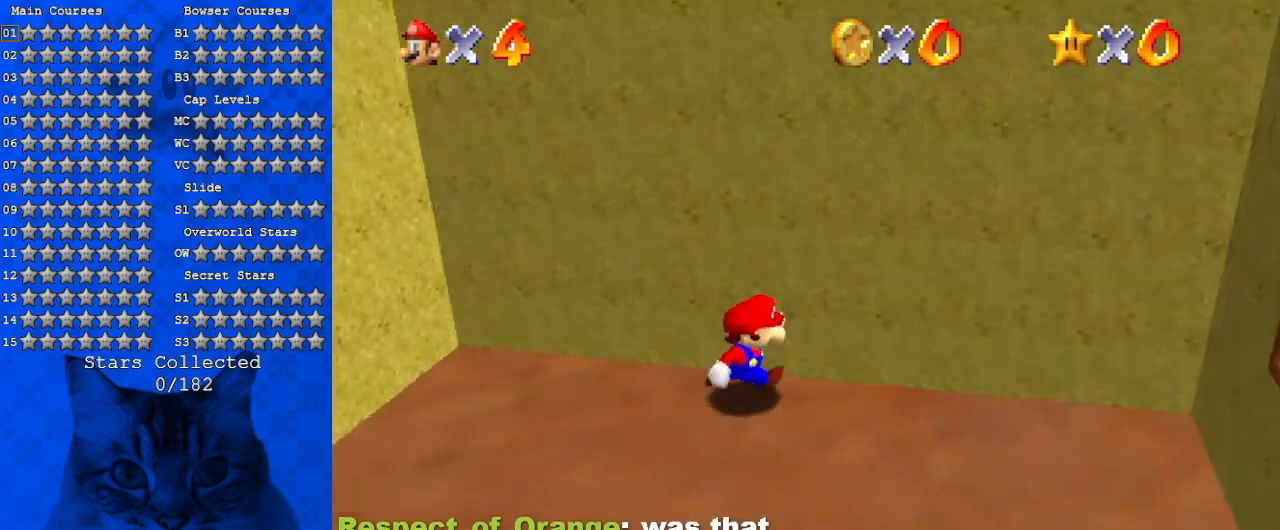
{"keys": ["a", "down", "right"], "events": [[100, "a", "up"], [200, "a", "down"], [367, "a", "up"], [467, "a", "down"]]}
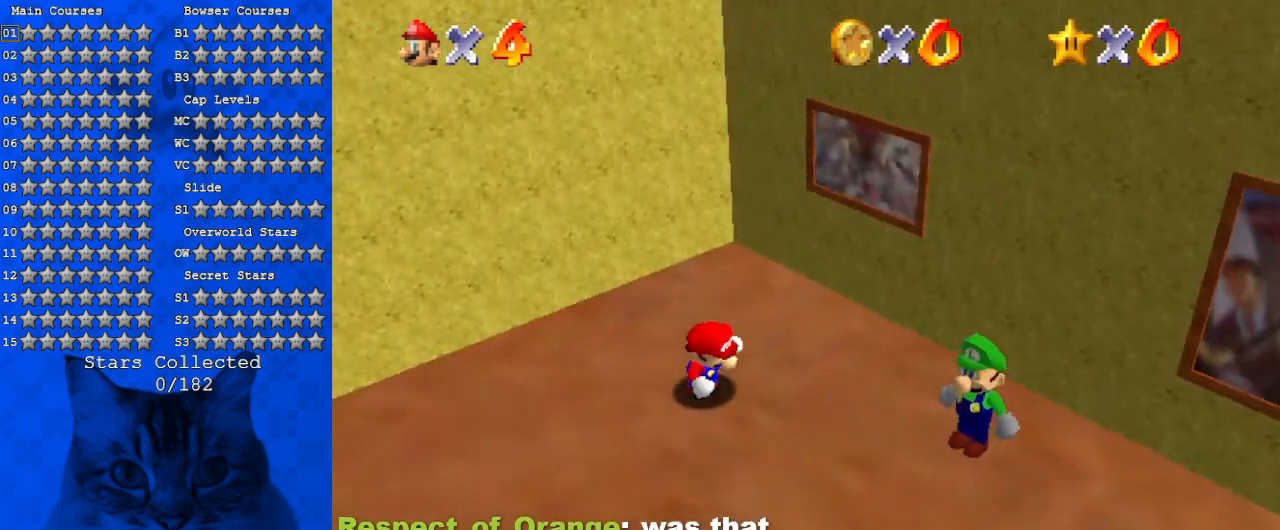
{"keys": ["right"], "events": [[200, "a", "up"], [233, "down", "up"], [300, "a", "down"], [300, "right", "up"], [400, "a", "up"], [467, "right", "down"]]}
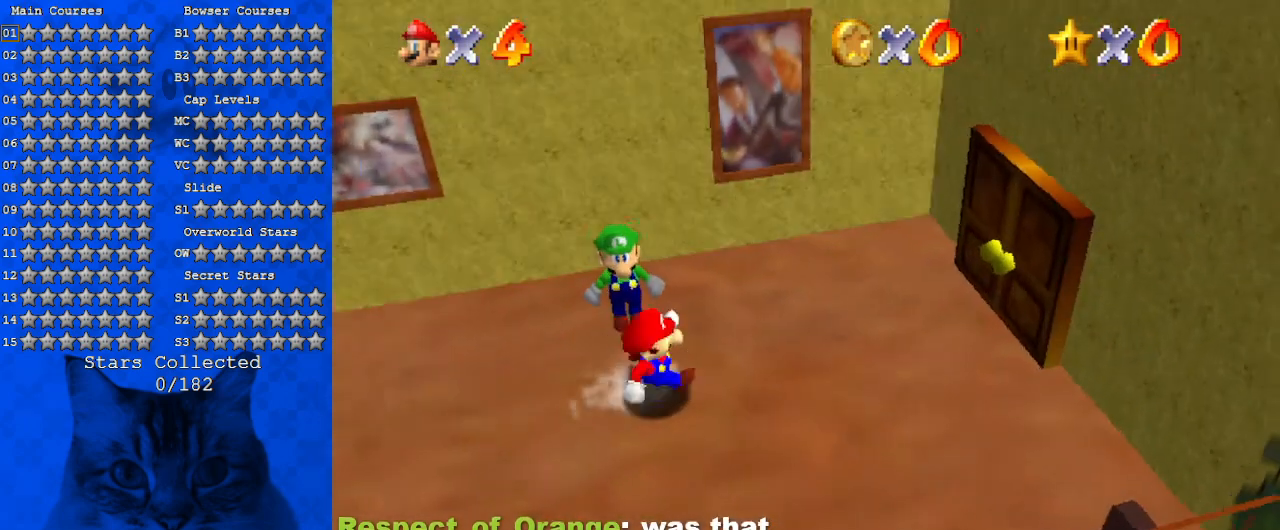
{"keys": ["left"], "events": [[33, "up", "down"], [133, "right", "up"], [200, "left", "down"], [367, "up", "up"]]}
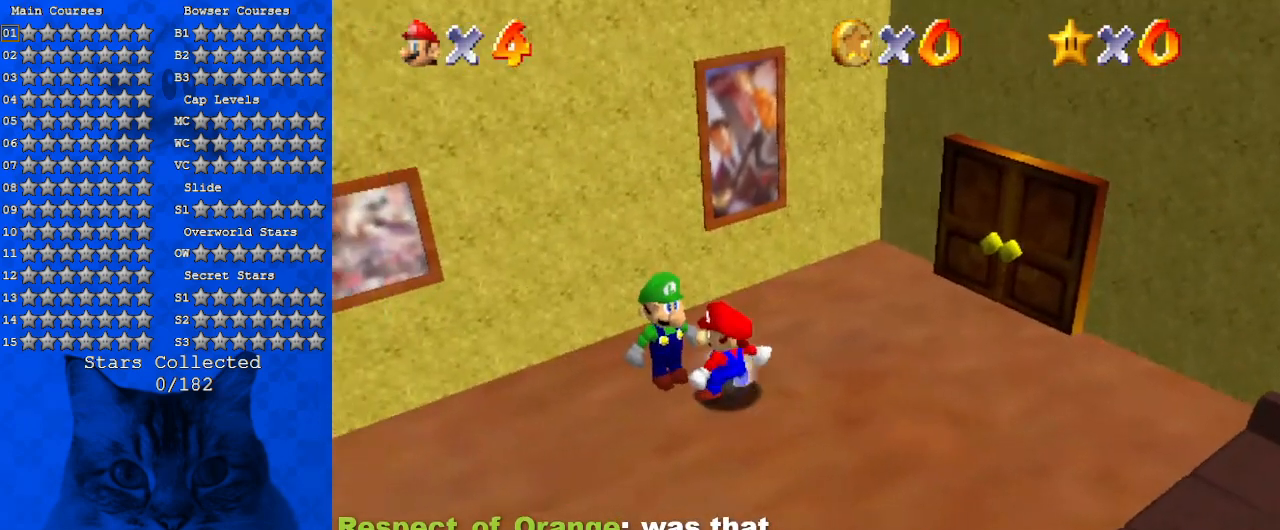
{"keys": [], "events": [[100, "up", "down"], [267, "left", "up"], [267, "shift", "down"], [267, "up", "up"], [400, "shift", "up"]]}
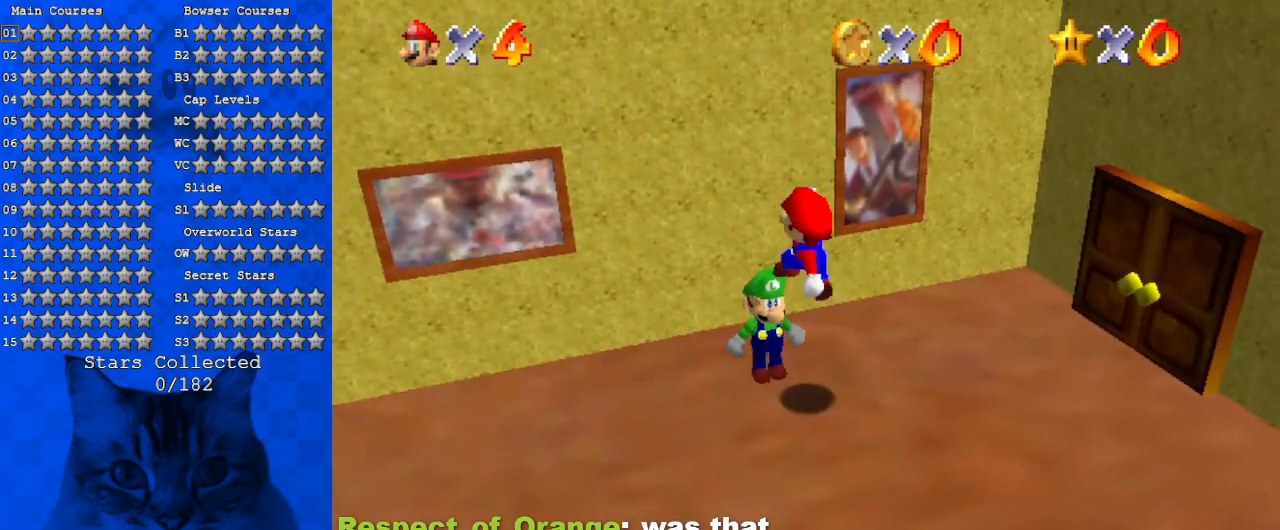
{"keys": [], "events": []}
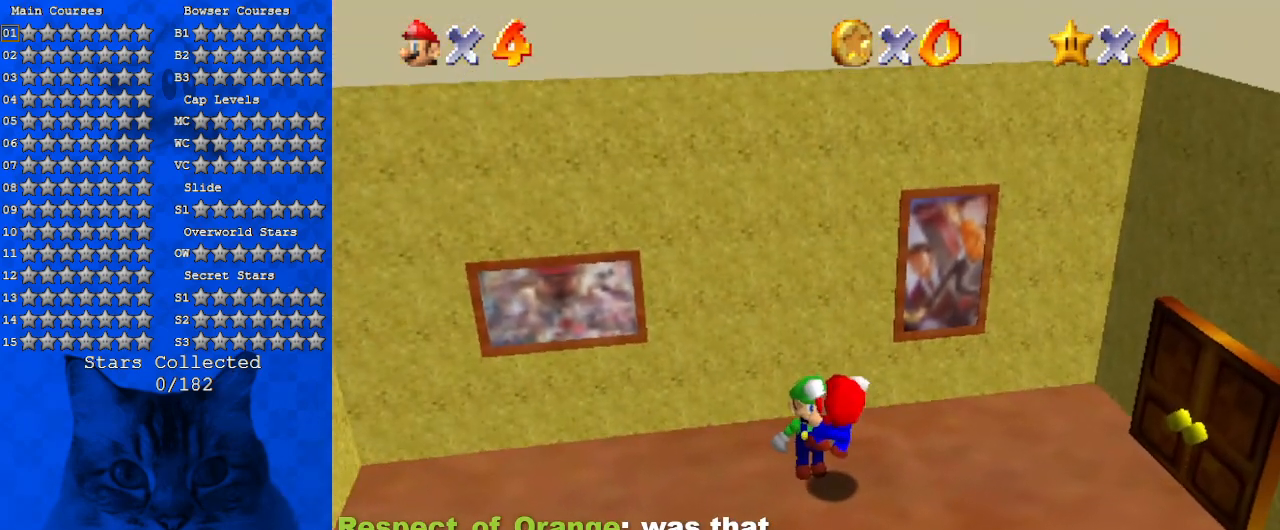
{"keys": [], "events": [[67, "ctrl", "down"], [200, "ctrl", "up"]]}
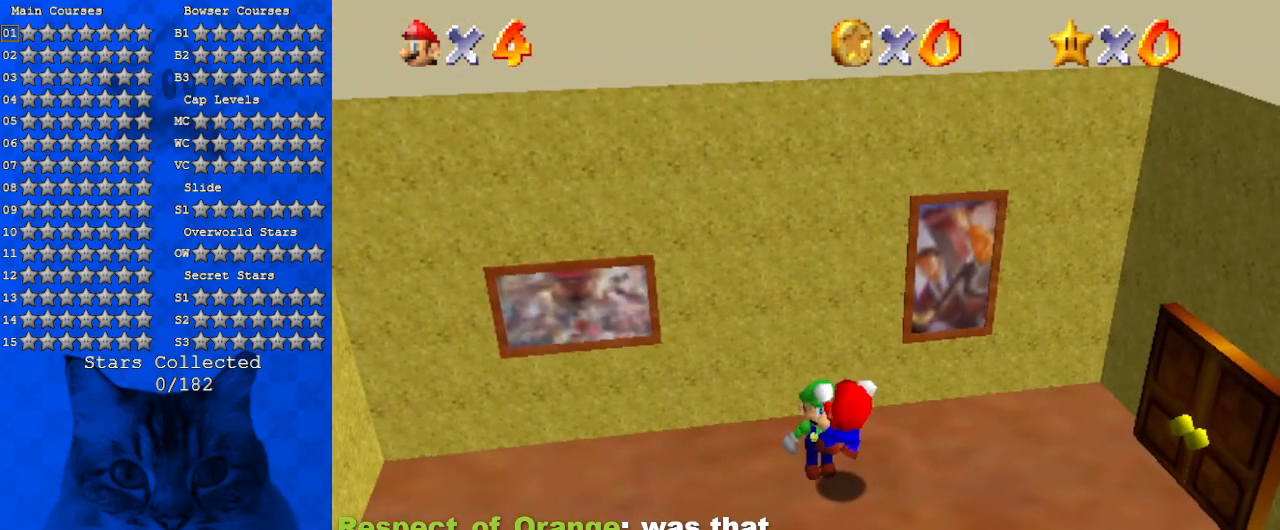
{"keys": [], "events": [[267, "y", "down"], [400, "y", "up"]]}
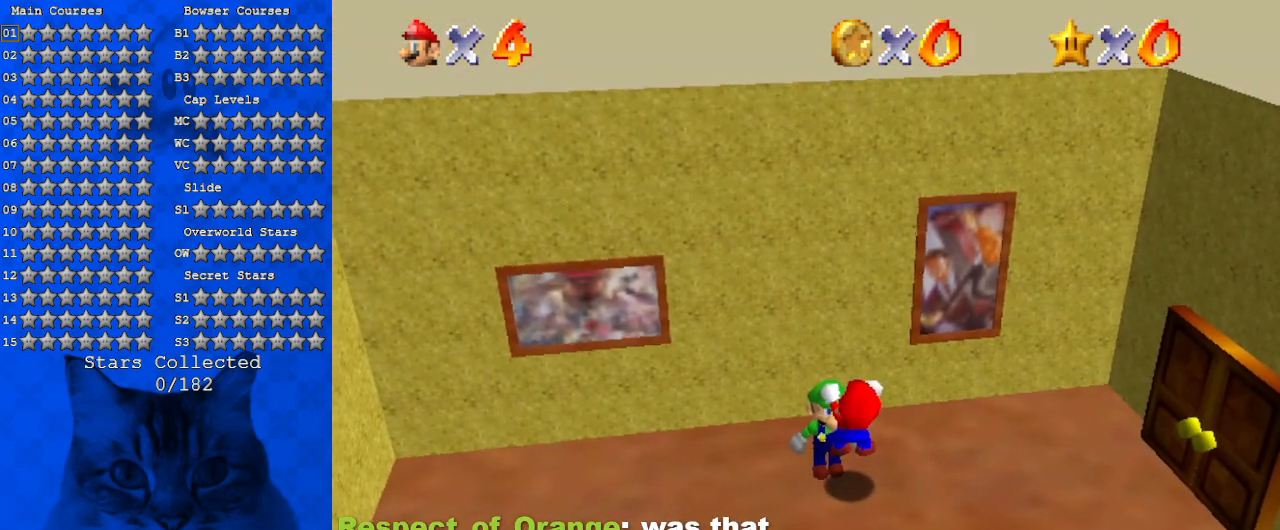
{"keys": [], "events": []}
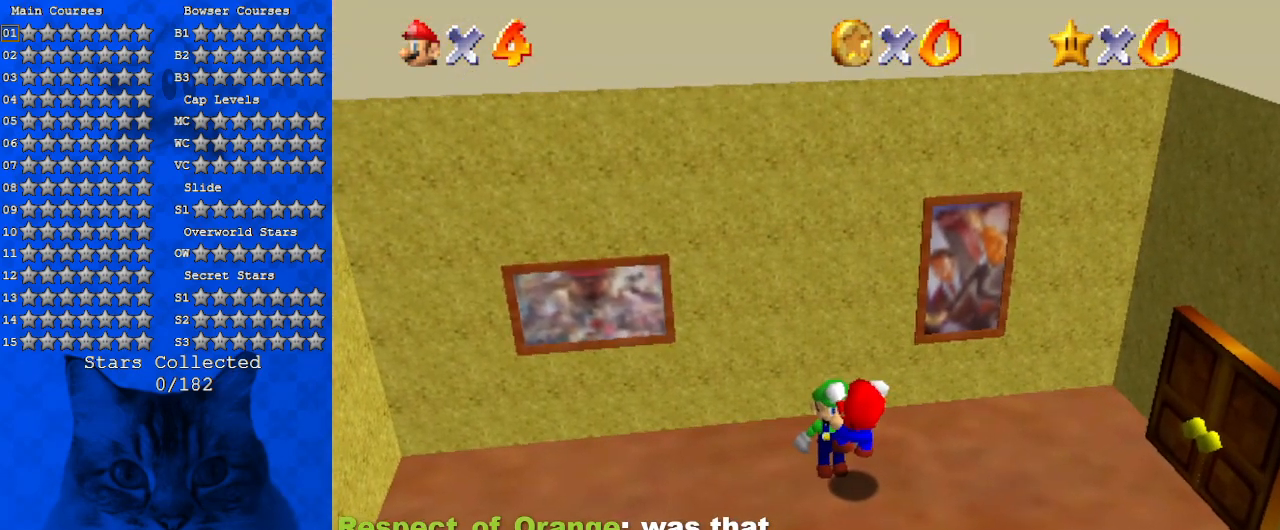
{"keys": [], "events": [[100, "return", "down"], [200, "return", "up"]]}
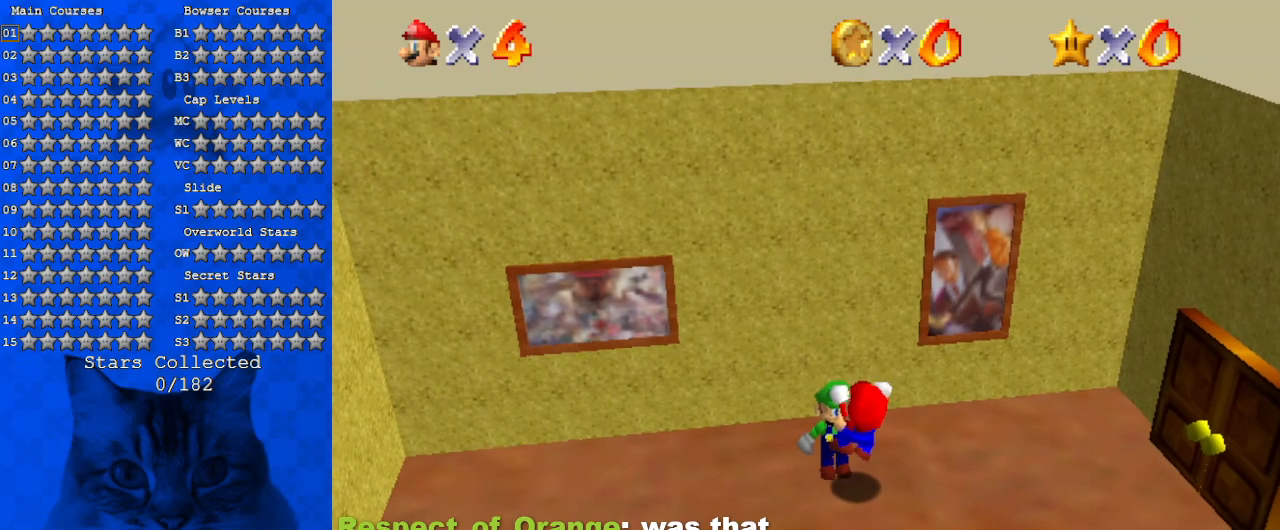
{"keys": [], "events": []}
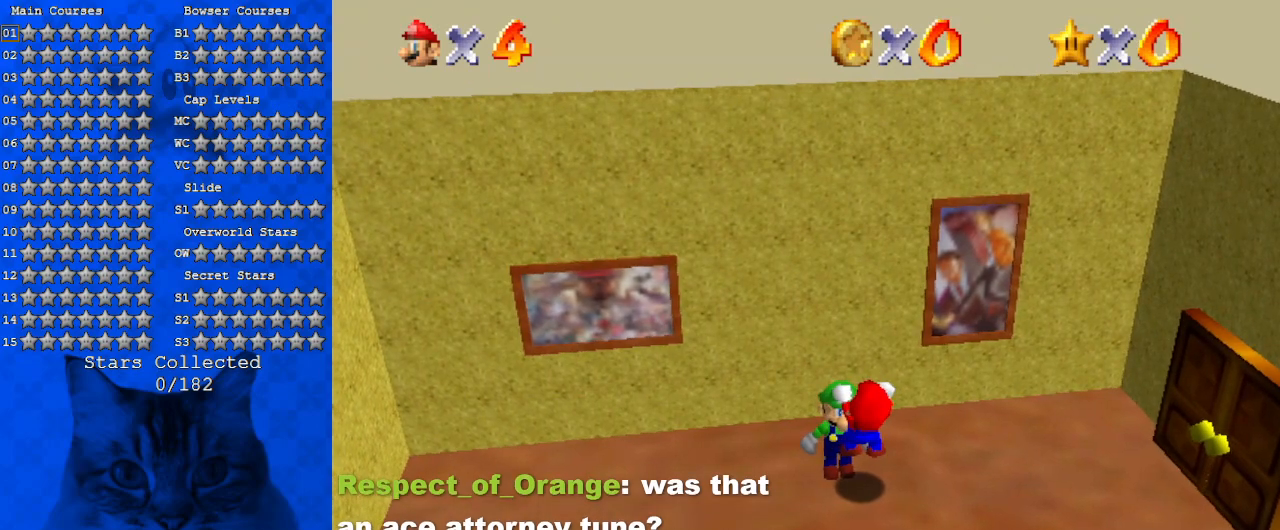
{"keys": ["up"], "events": [[67, "down", "down"], [167, "down", "up"], [500, "up", "down"]]}
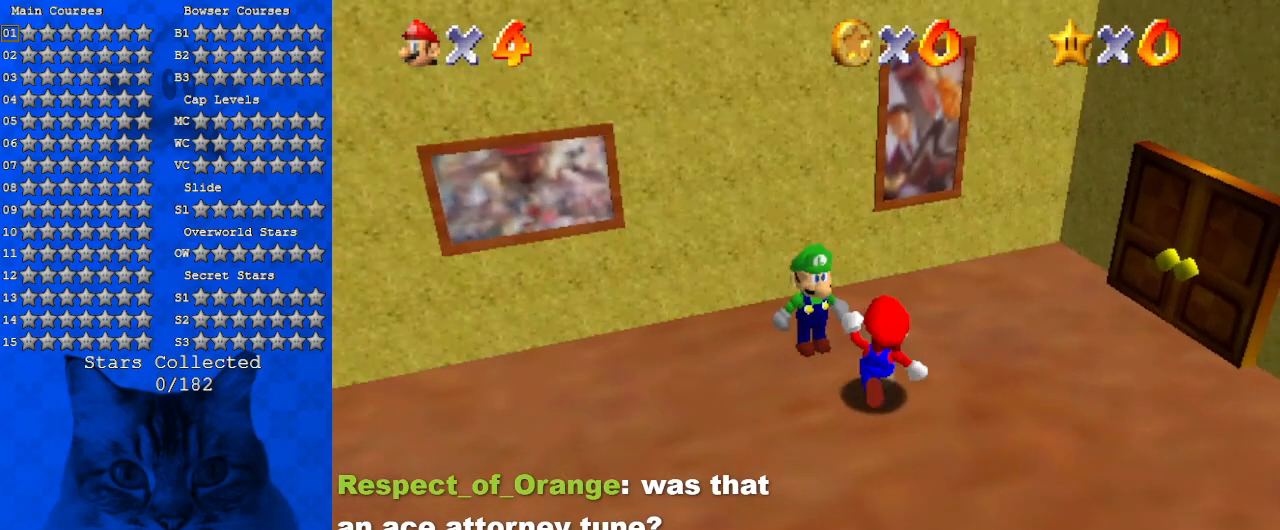
{"keys": ["left", "shift", "up"], "events": [[33, "left", "down"], [367, "left", "up"], [400, "shift", "down"], [500, "left", "down"]]}
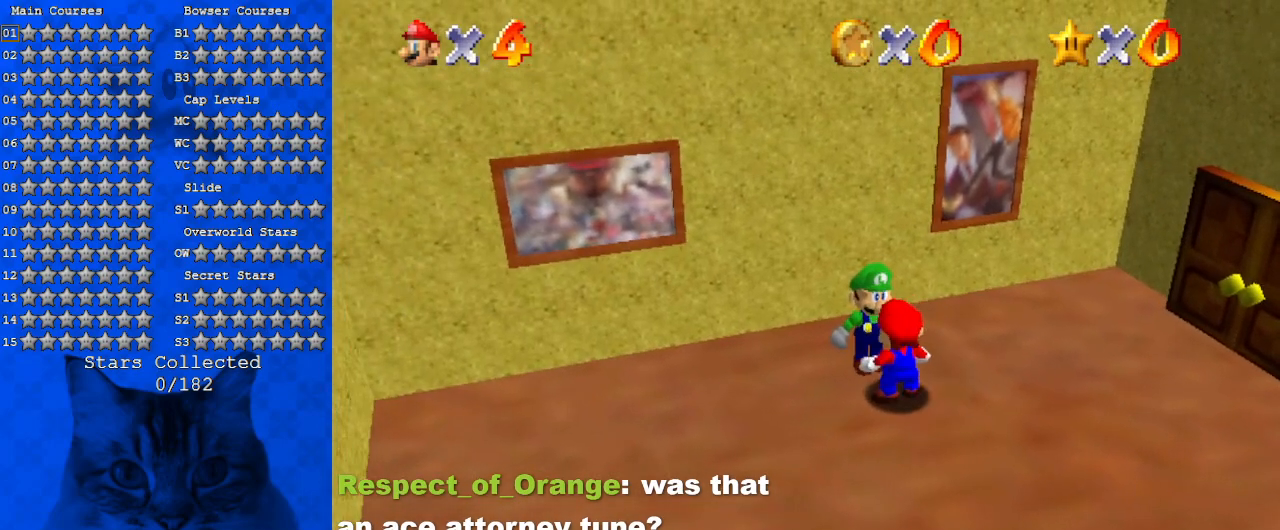
{"keys": [], "events": [[100, "shift", "up"], [133, "left", "up"], [133, "up", "up"]]}
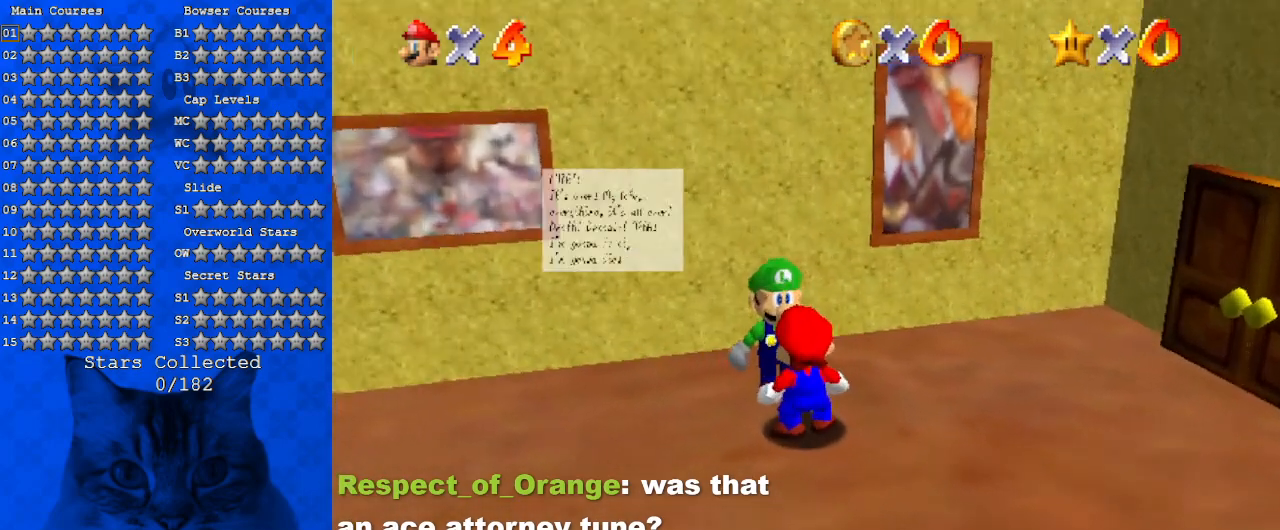
{"keys": [], "events": []}
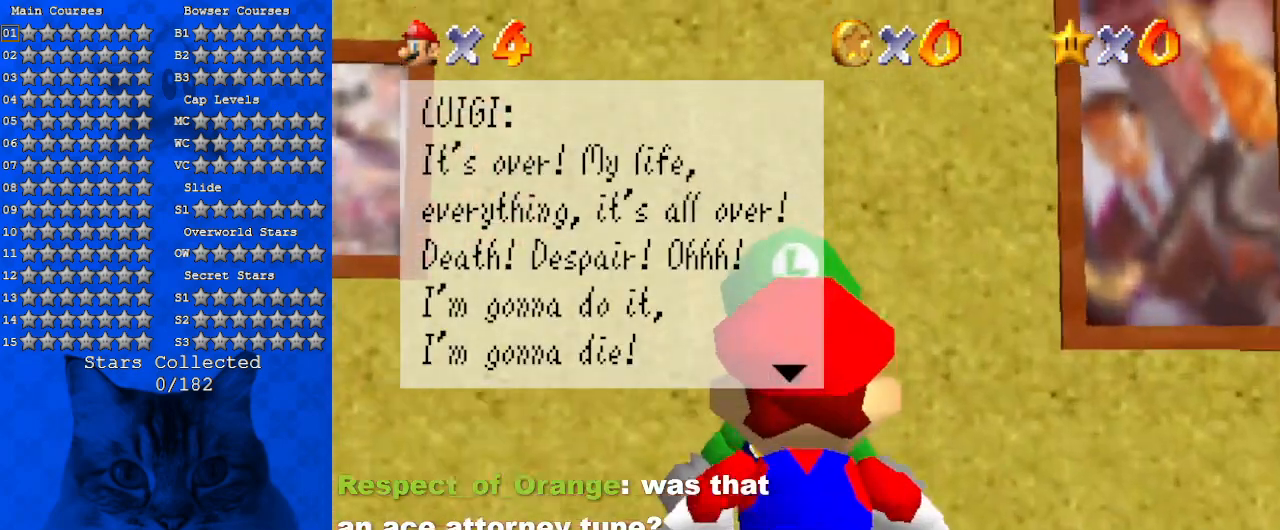
{"keys": [], "events": []}